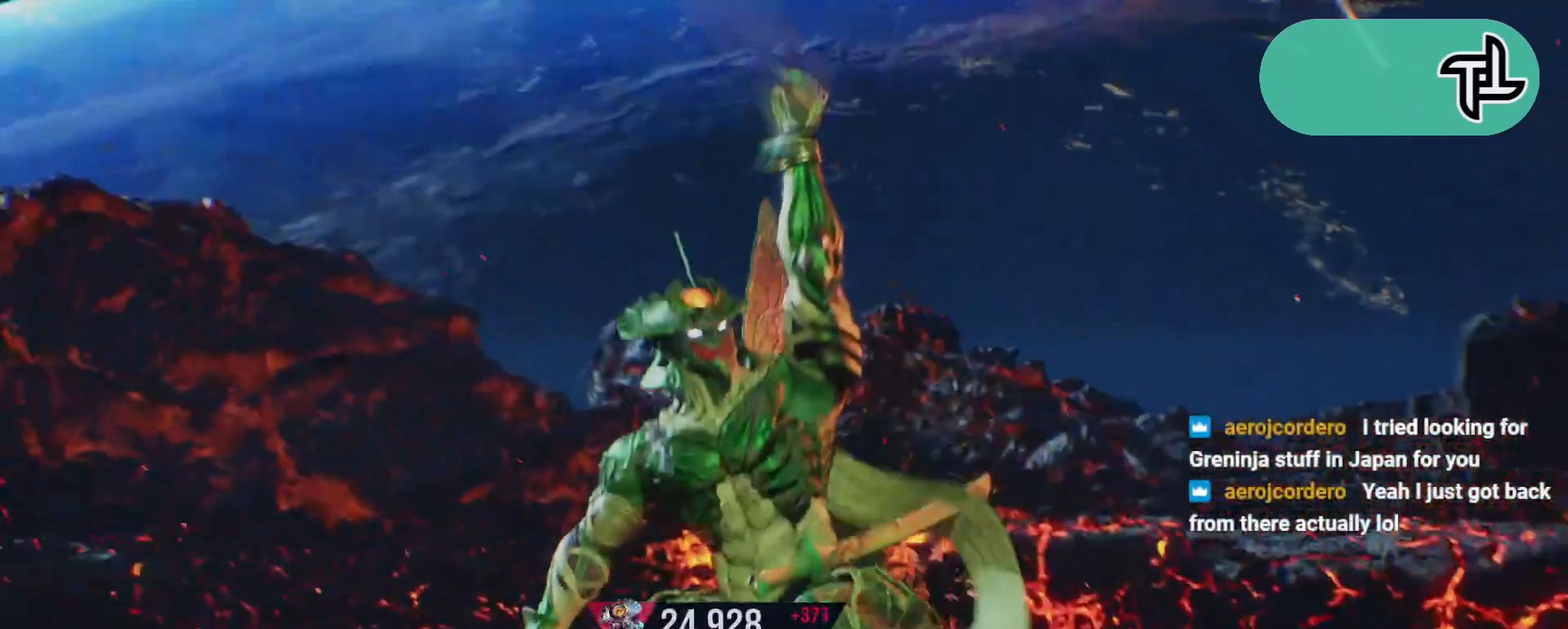
Gameplay with a controller (arcade stick); each line is a JSON object with the inputs held at the frame after it. "events" lists button and stick changes between this image and that frame as [ms after this image, input, new state], when the widget could be followed in between. Not read: L3 R3.
{"buttons": [], "left_stick": "center", "events": [[317, "START", "down"], [400, "START", "up"]]}
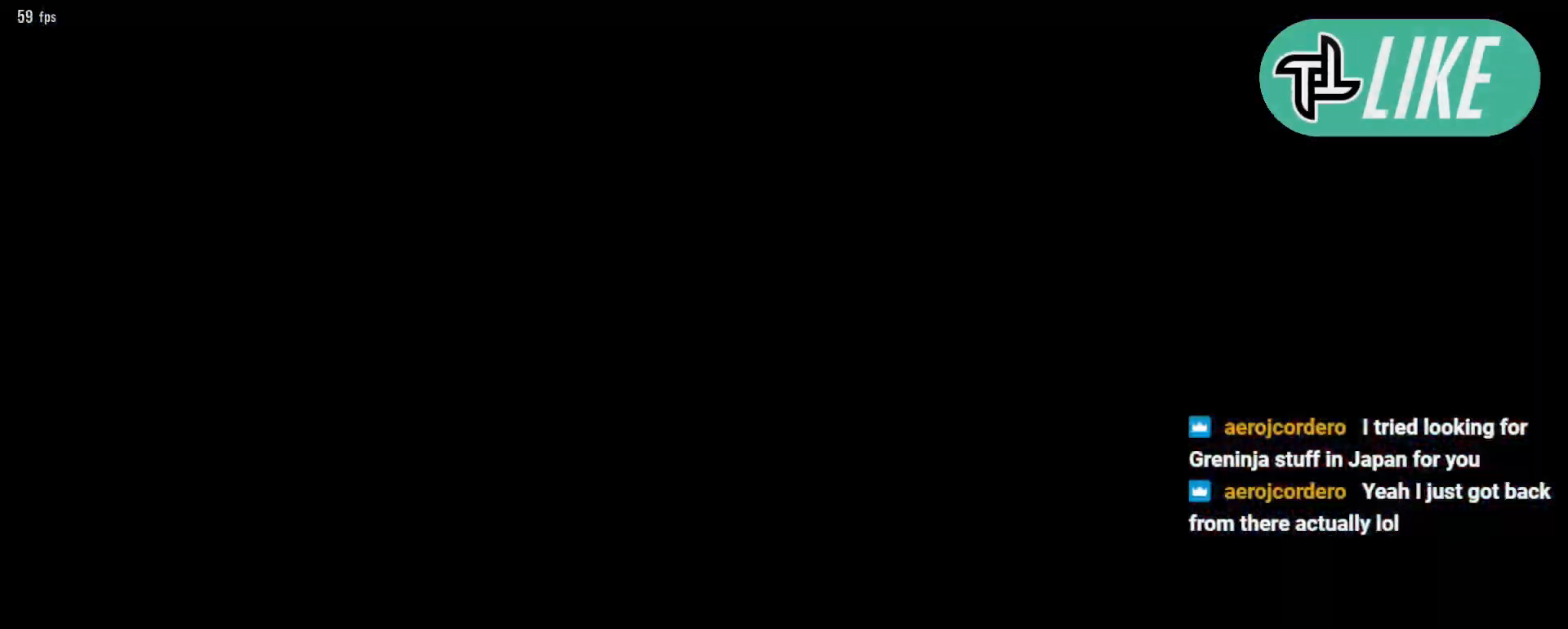
{"buttons": [], "left_stick": "center", "events": []}
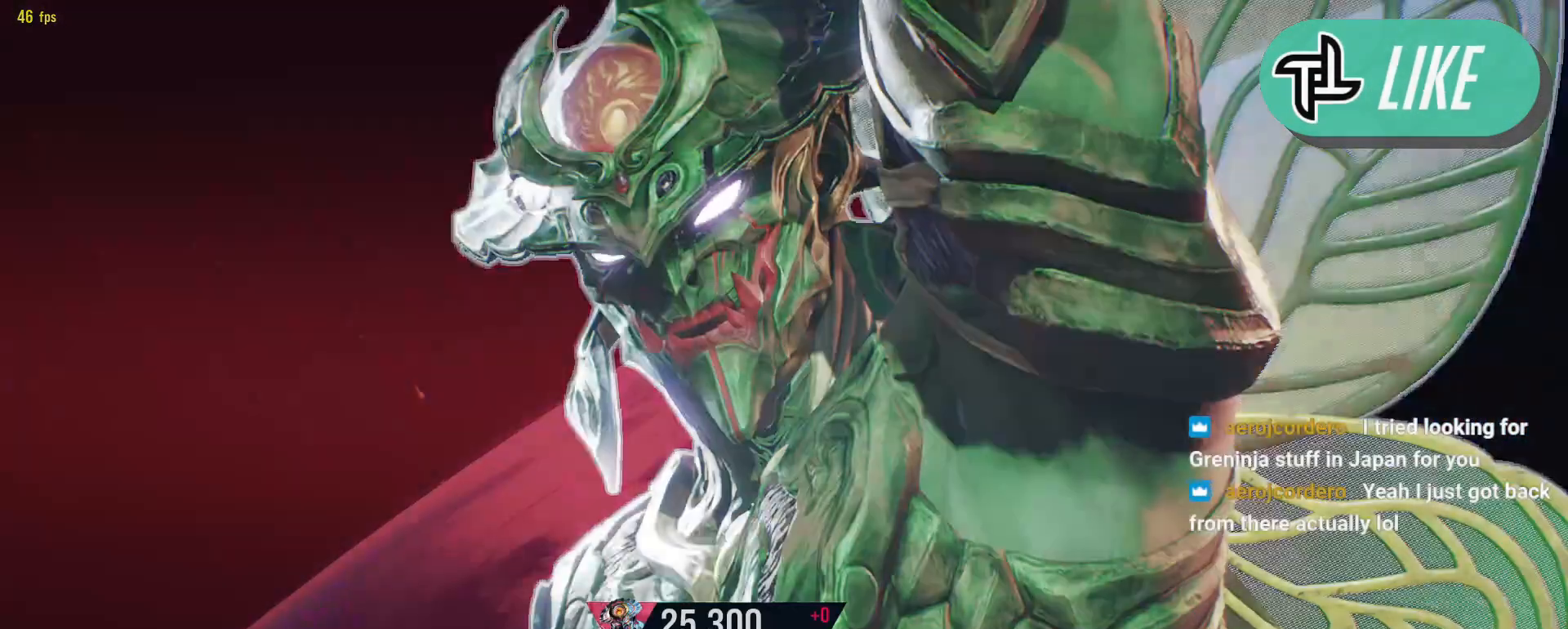
{"buttons": [], "left_stick": "center", "events": []}
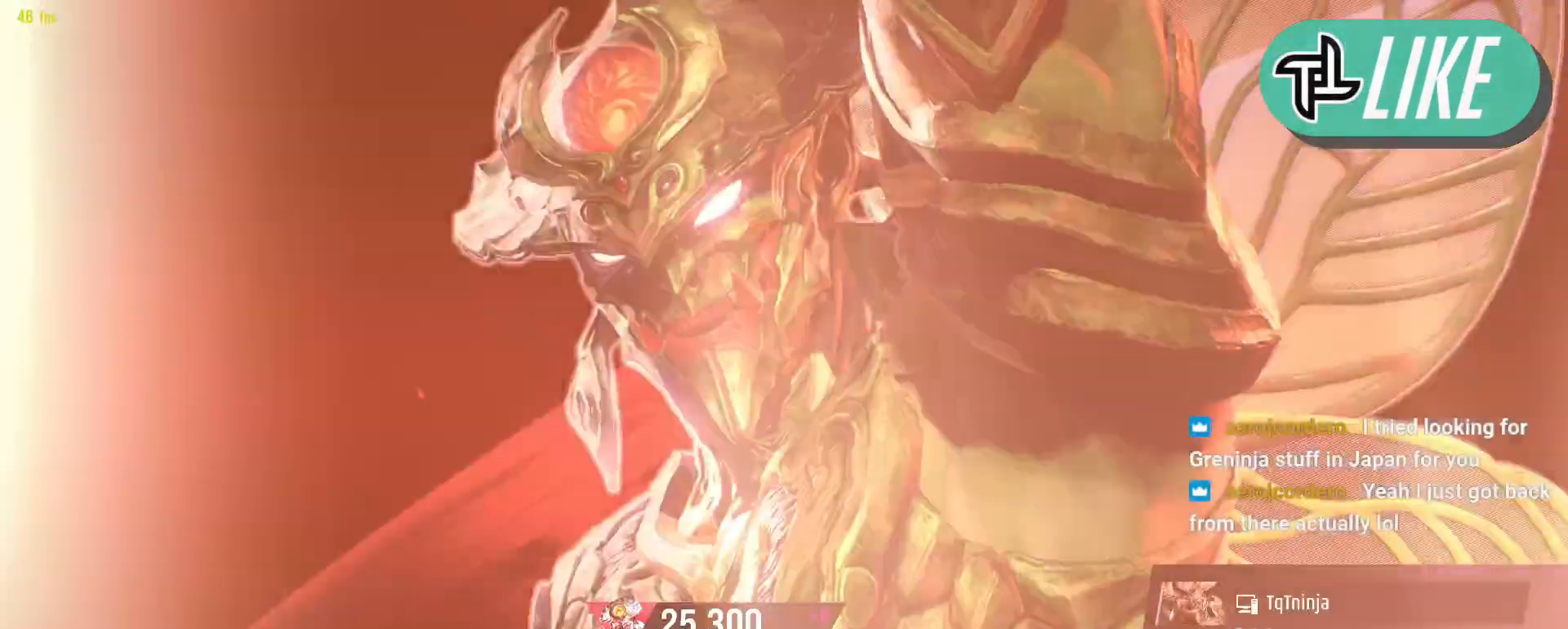
{"buttons": [], "left_stick": "center"}
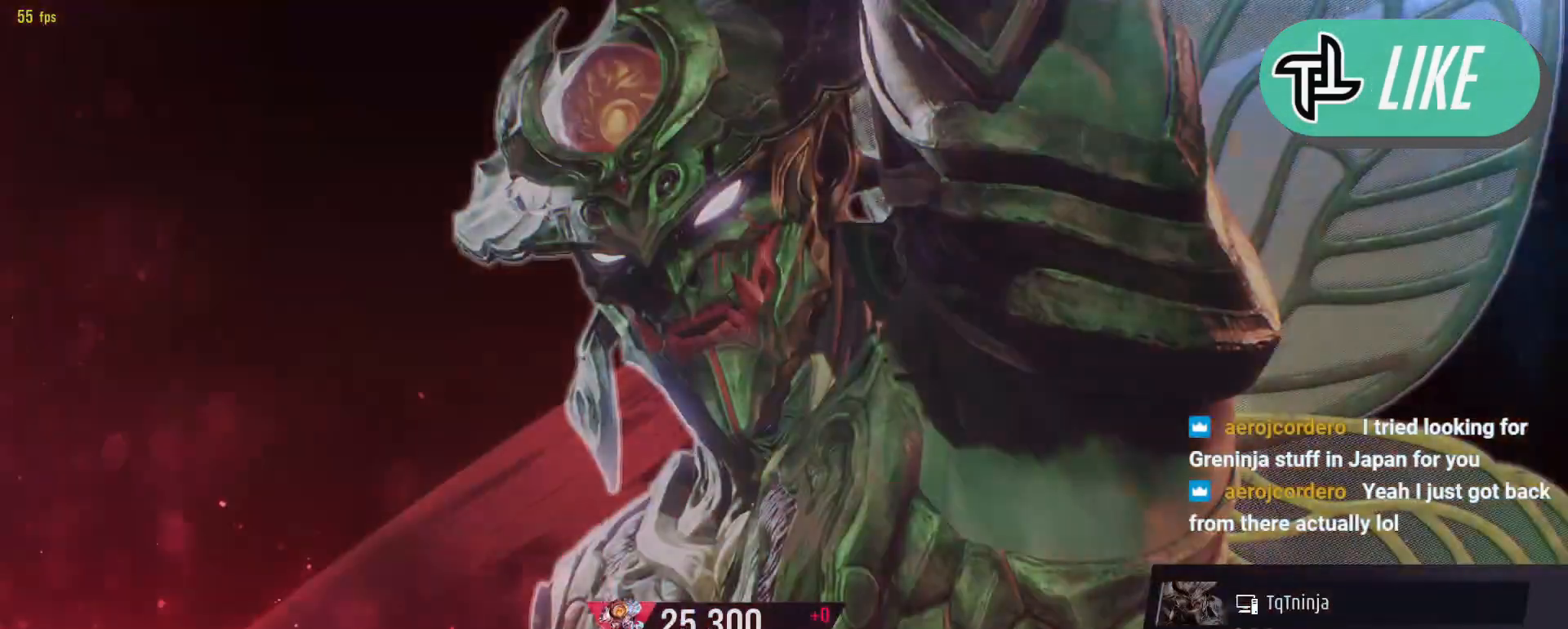
{"buttons": [], "left_stick": "center", "events": []}
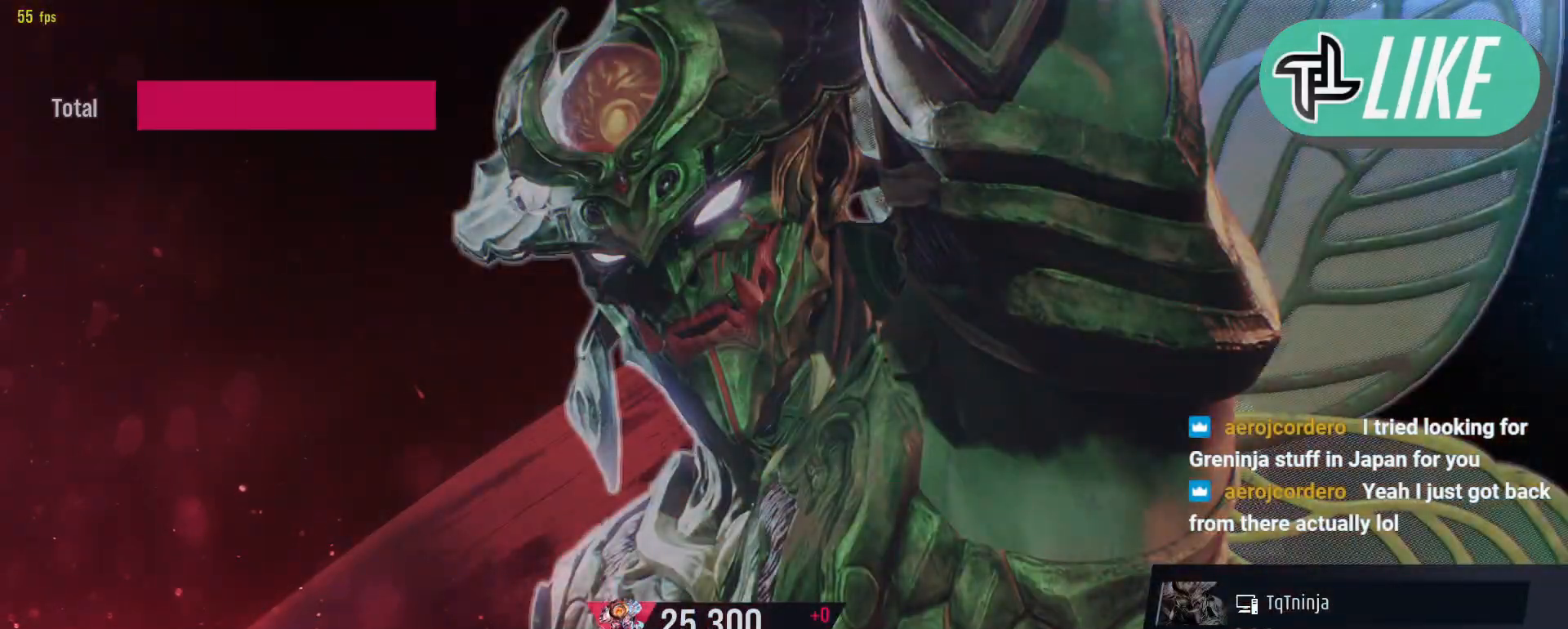
{"buttons": [], "left_stick": "center", "events": [[383, "CROSS", "down"], [433, "CROSS", "up"]]}
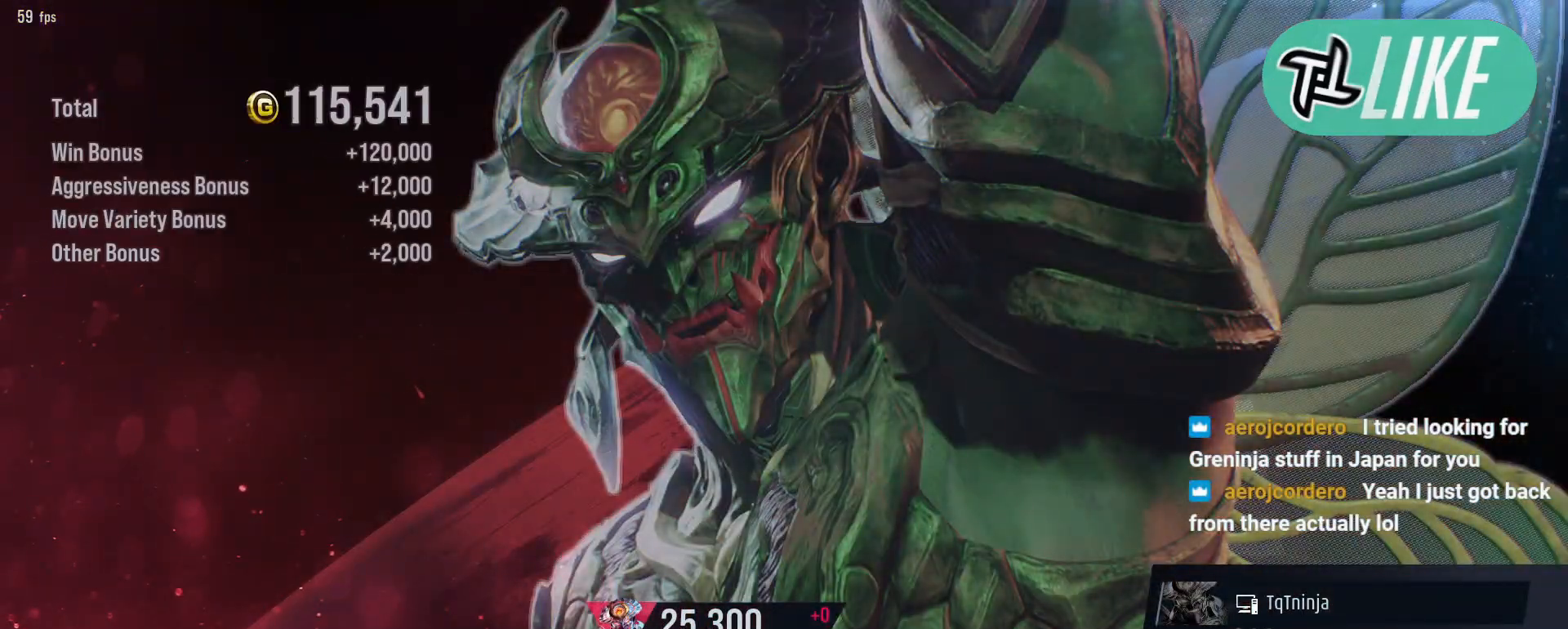
{"buttons": [], "left_stick": "center", "events": [[33, "CROSS", "down"], [100, "CROSS", "up"], [200, "CROSS", "down"], [300, "CROSS", "up"], [400, "CROSS", "down"], [483, "CROSS", "up"]]}
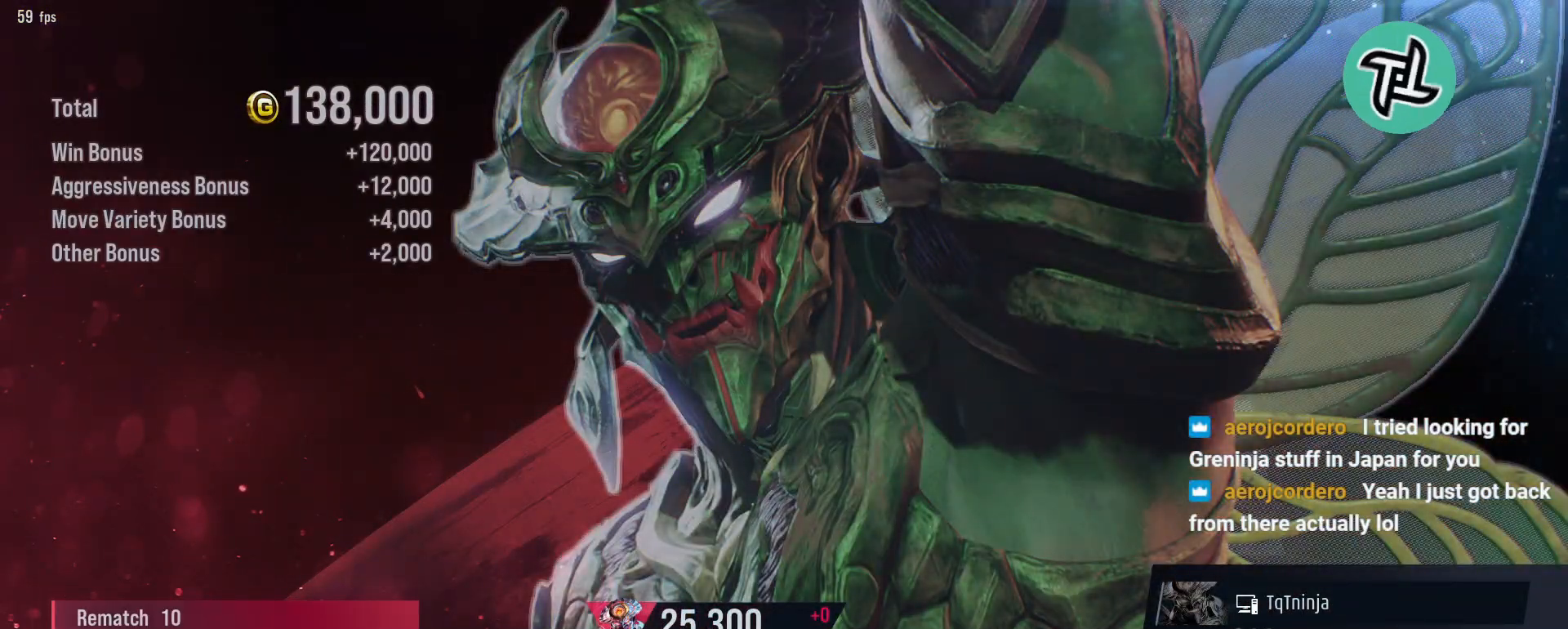
{"buttons": [], "left_stick": "center", "events": [[100, "CROSS", "down"], [167, "CROSS", "up"], [267, "CROSS", "down"], [333, "CROSS", "up"], [400, "CROSS", "down"], [467, "CROSS", "up"]]}
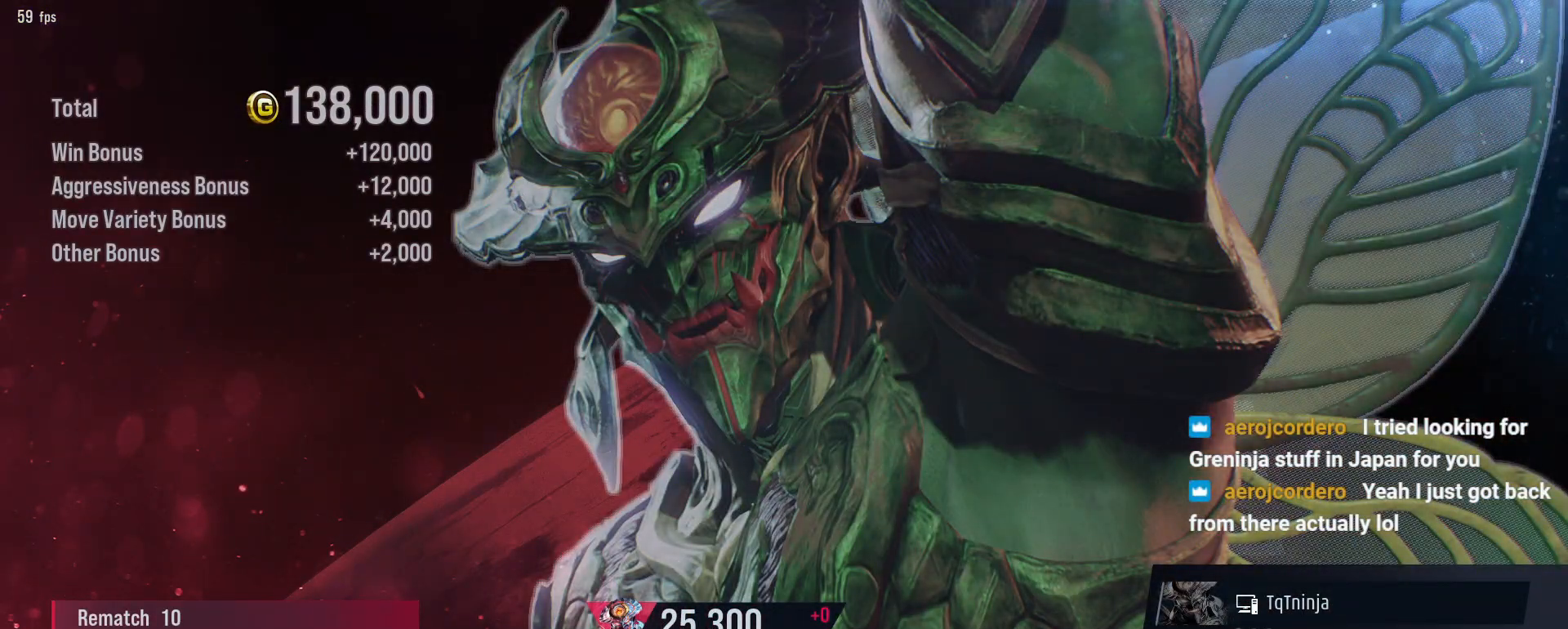
{"buttons": [], "left_stick": "center", "events": [[50, "CROSS", "down"], [150, "CROSS", "up"], [217, "CROSS", "down"], [300, "CROSS", "up"], [367, "CROSS", "down"], [450, "CROSS", "up"]]}
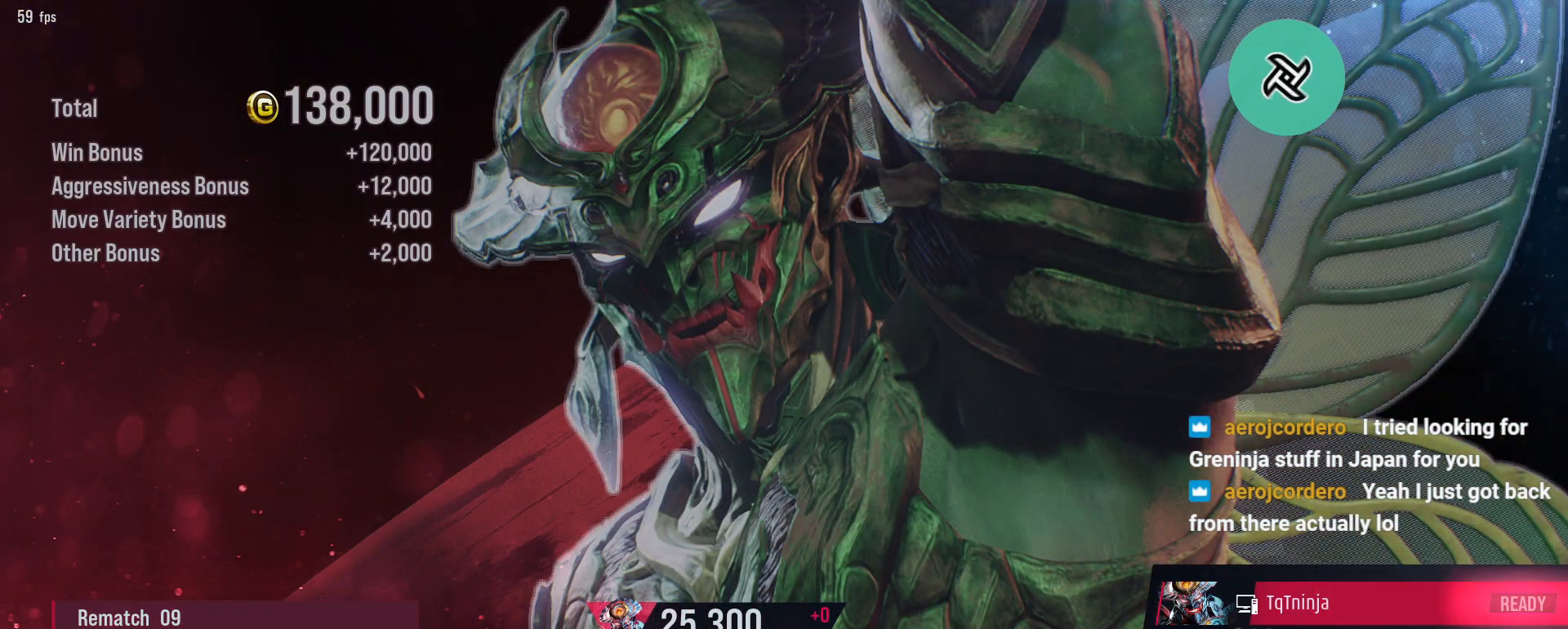
{"buttons": [], "left_stick": "center", "events": [[67, "CROSS", "down"], [133, "CROSS", "up"]]}